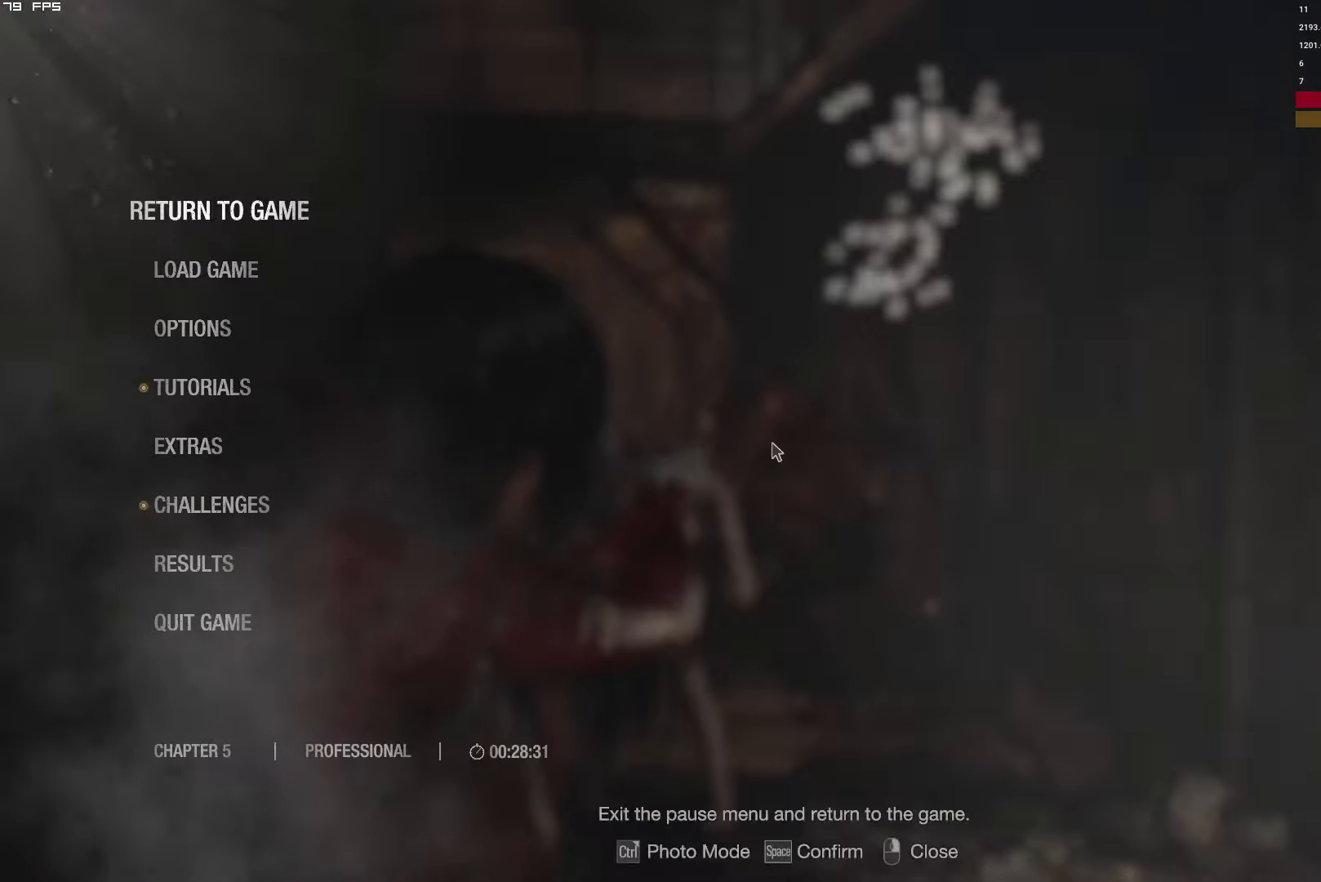
Gameplay with keyboard and mouse; each line is a JSON object with the keys and mouse buttons held at the frame after it. "events" lists presses ("down") and releases ("up") of "1", "2", "3", "4", "5", "6", "a", "alt", "b", "c", "caps_lock", "ctrl", "d", "e", "escape", "f", "g", "q", "r", "s", "shift", "space", "t", "tab", "v", "w", "x", "y", "z", "mouse_left", "mouse_wheel", "mouse_right" and "mouse_mb4" between this image and that frame as [ms after this image, input, new state], when the widget could be followed in between. "mouse_left", "mouse_wheel", "mouse_right", "mouse_mb4" = the "left", "wheel", "right", "mb4" buttons of the "mouse" list. No other keys are recorded. "wheel" means that the mouse wheel is clicked or scrolled. Mouse movement is not recorded.
{"keys": ["t"], "mouse": ["right"], "events": [[84, "t", "up"], [134, "a", "down"], [350, "a", "up"], [417, "t", "down"]]}
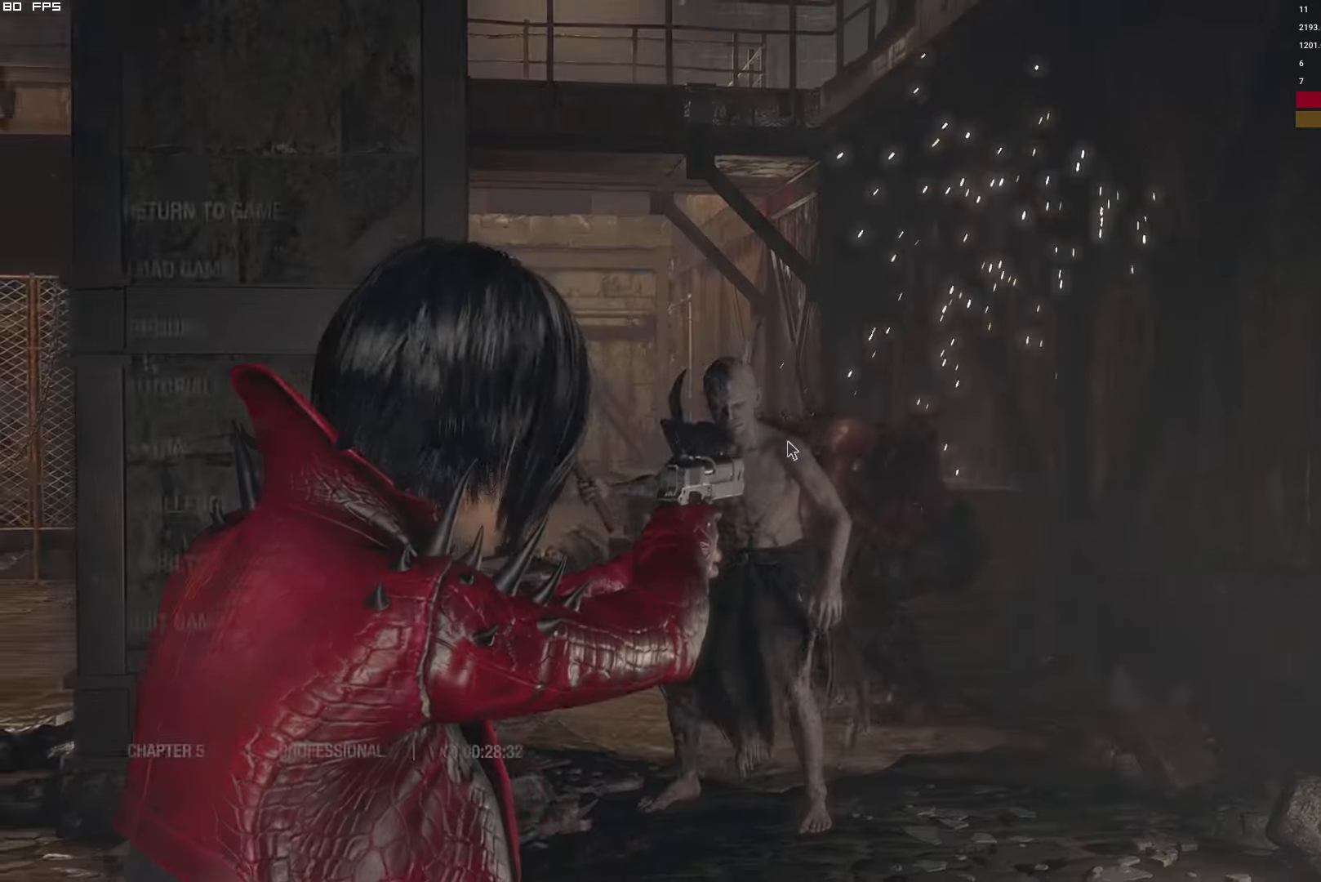
{"keys": [], "mouse": ["right"], "events": [[50, "t", "up"], [333, "t", "down"], [433, "t", "up"]]}
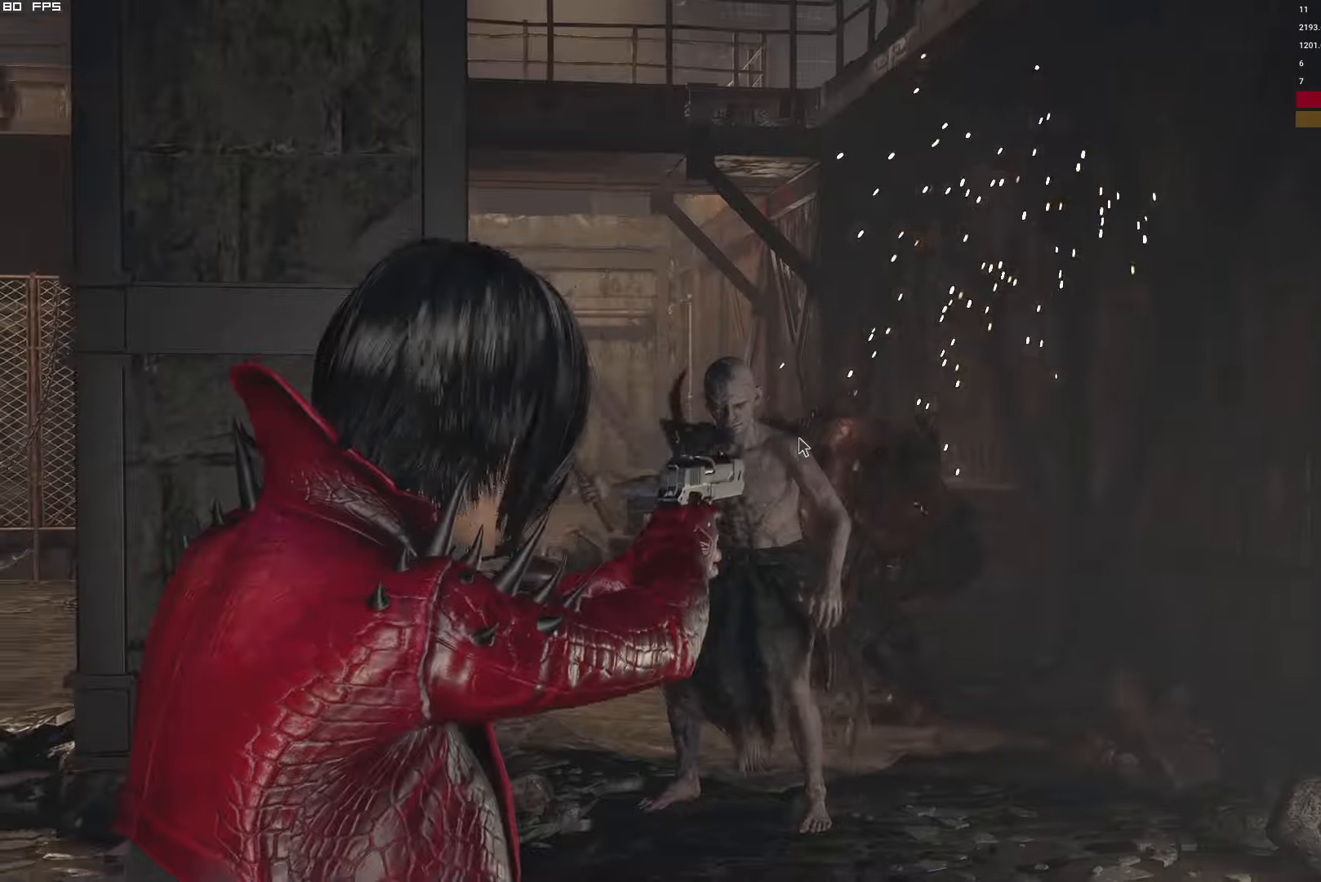
{"keys": [], "mouse": ["right"], "events": []}
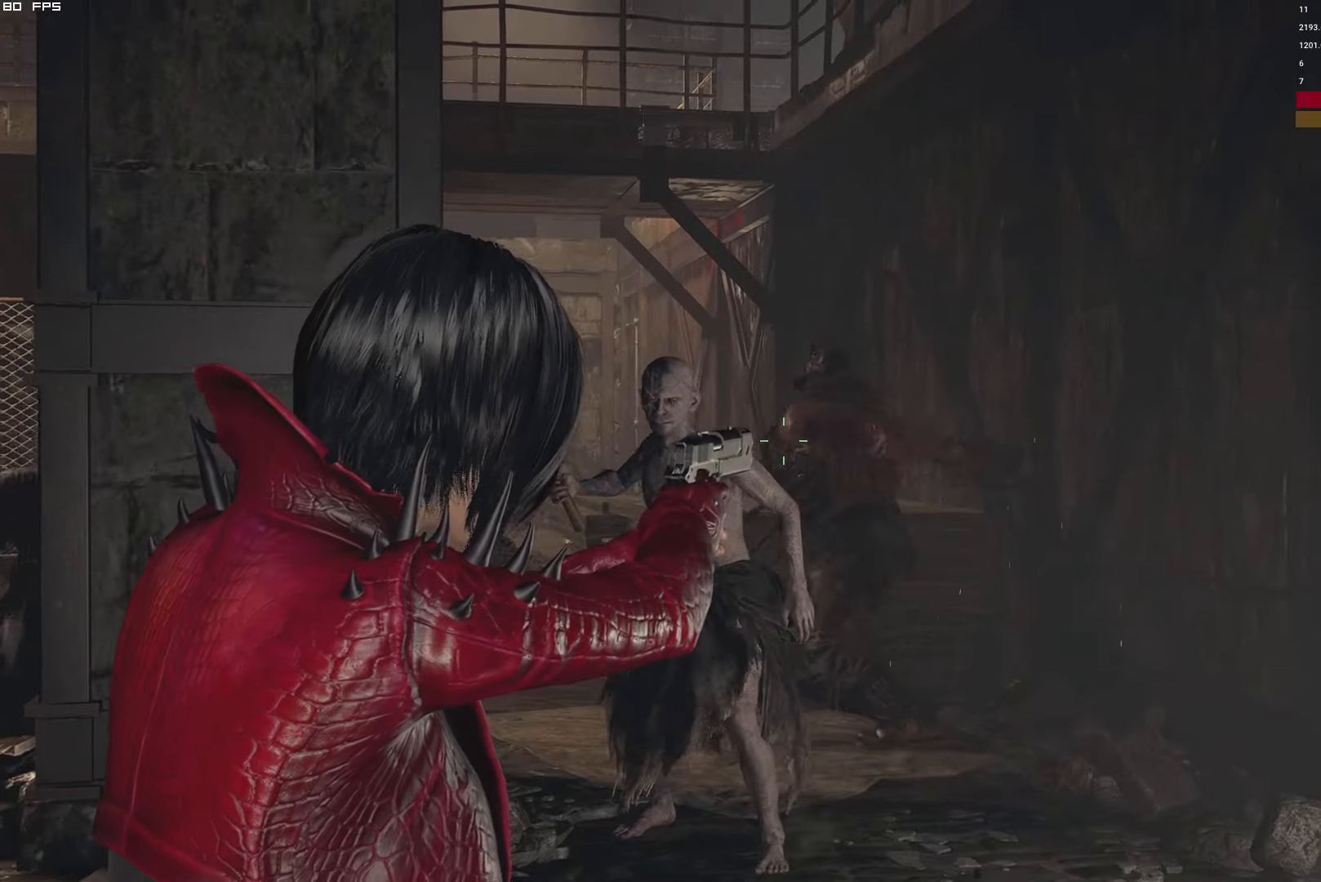
{"keys": [], "mouse": ["right"], "events": [[216, "t", "down"], [350, "t", "up"]]}
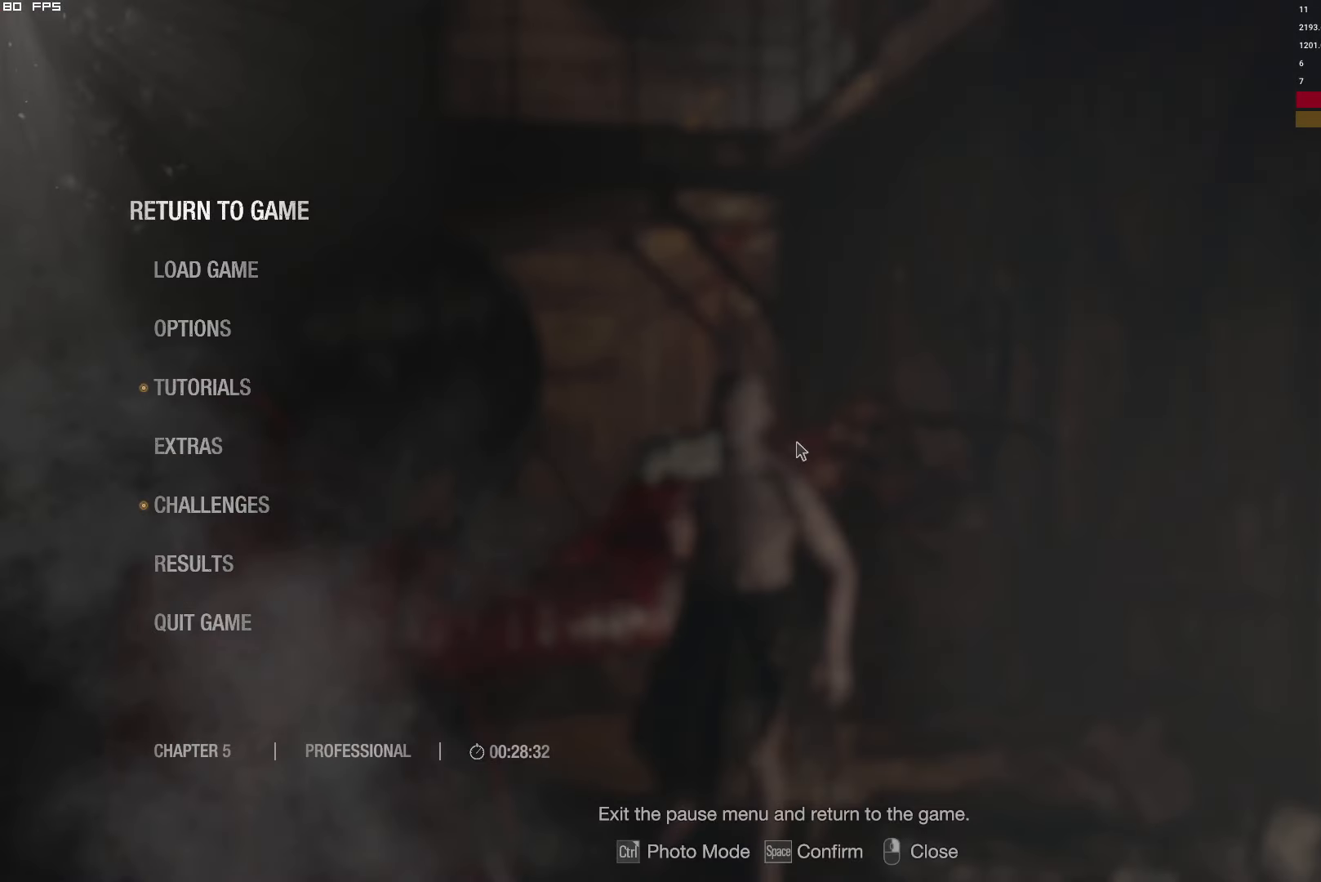
{"keys": ["s"], "mouse": ["right"], "events": [[116, "t", "down"], [250, "t", "up"], [283, "mouse_left", "down"], [350, "s", "down"], [466, "mouse_left", "up"]]}
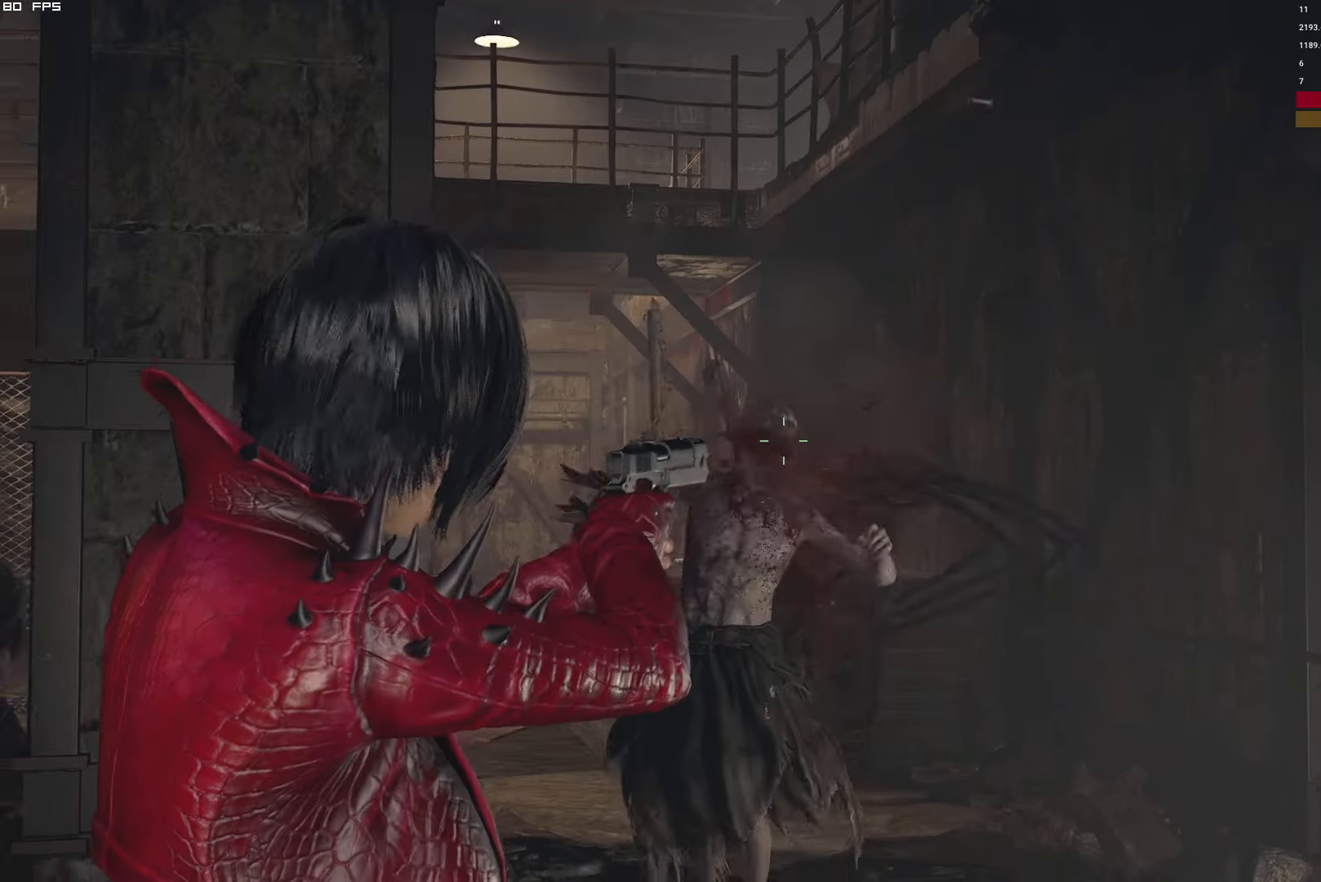
{"keys": [], "mouse": ["right"], "events": [[166, "s", "up"], [316, "t", "down"], [450, "t", "up"]]}
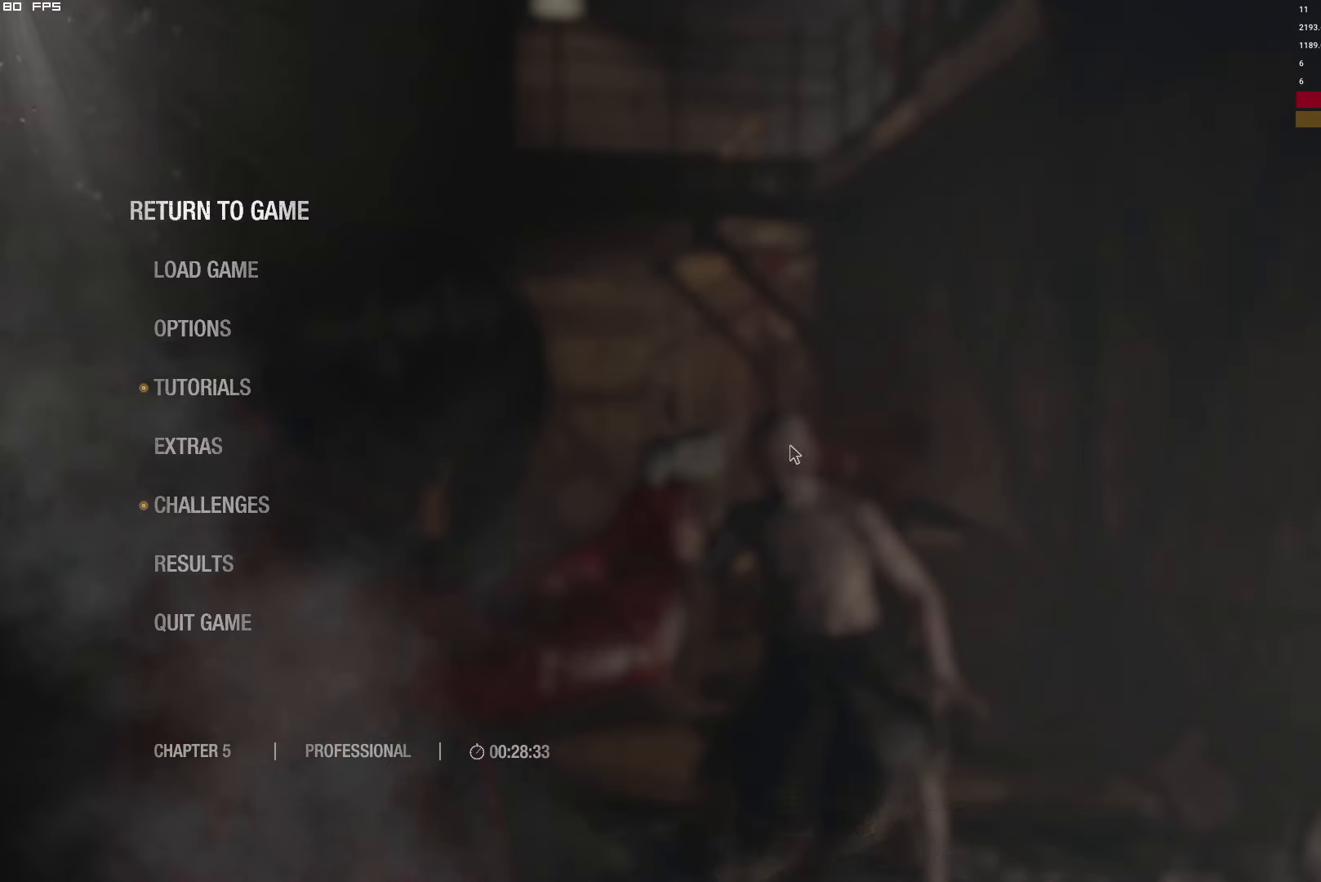
{"keys": ["a", "s"], "mouse": ["right"], "events": [[183, "t", "down"], [350, "t", "up"], [366, "a", "down"], [383, "s", "down"]]}
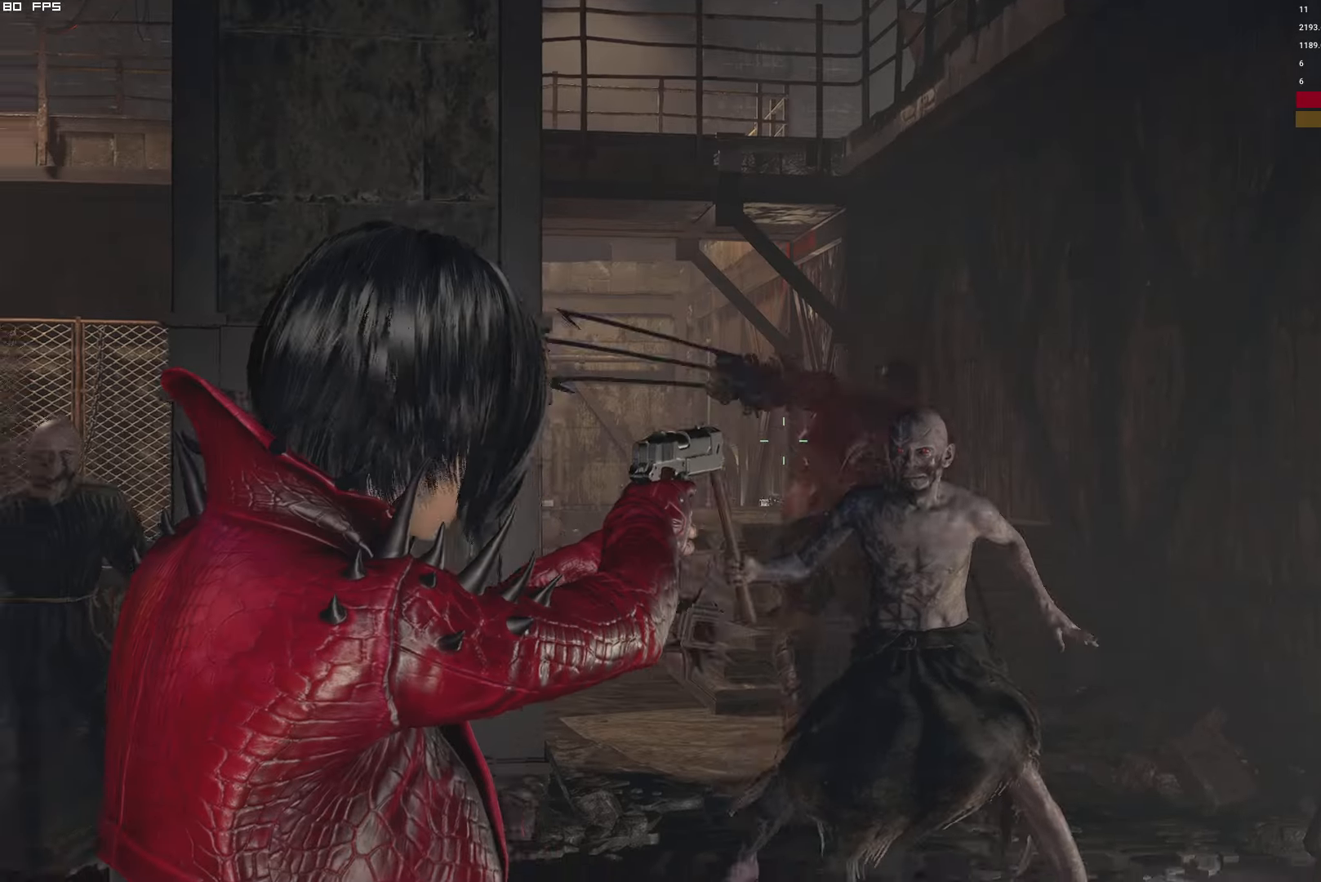
{"keys": ["a", "s", "shift"], "mouse": [], "events": [[16, "s", "up"], [33, "shift", "down"], [83, "mouse_right", "up"], [266, "s", "down"]]}
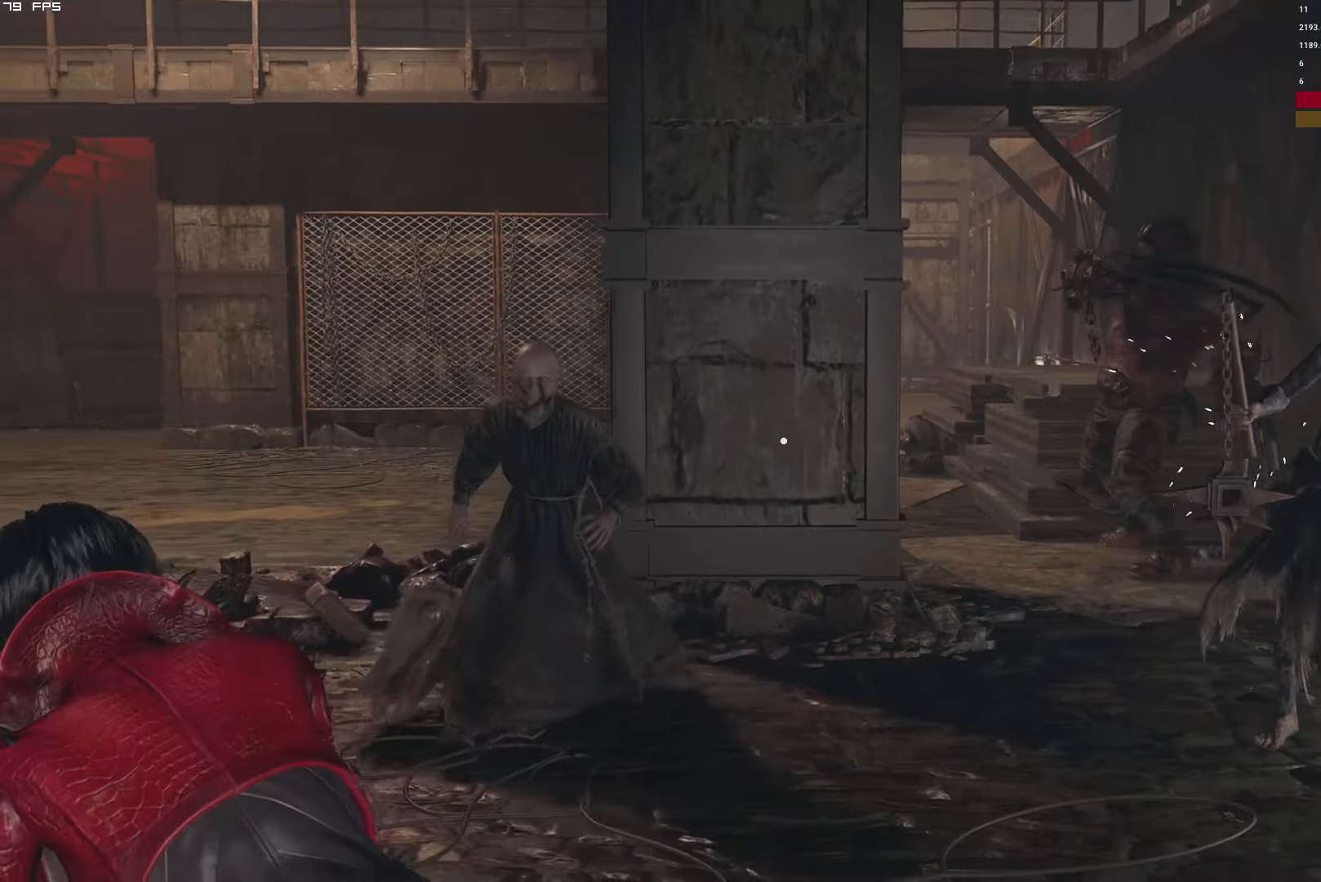
{"keys": ["a", "shift"], "mouse": [], "events": [[283, "s", "up"]]}
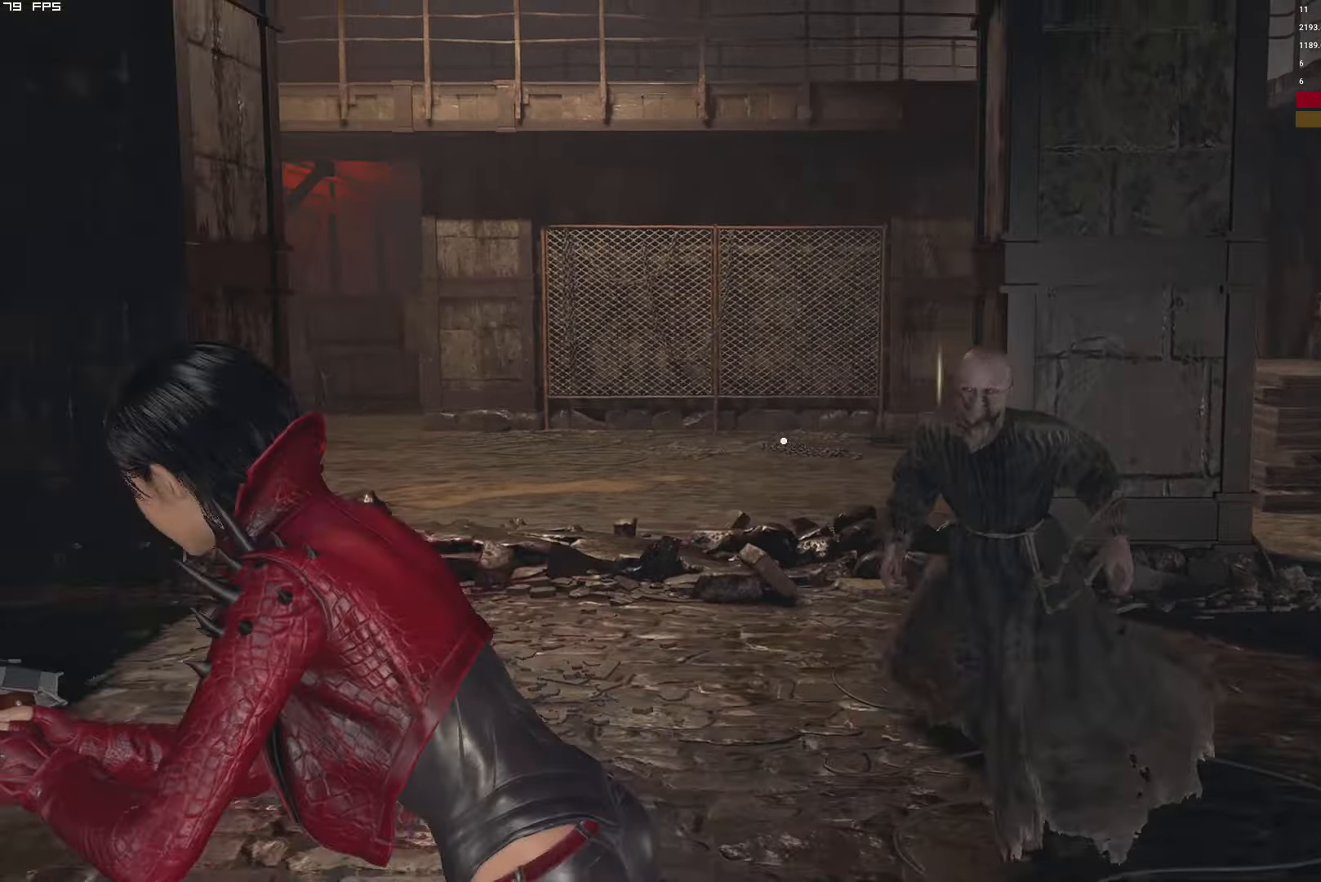
{"keys": ["a", "shift", "w"], "mouse": [], "events": [[400, "w", "down"]]}
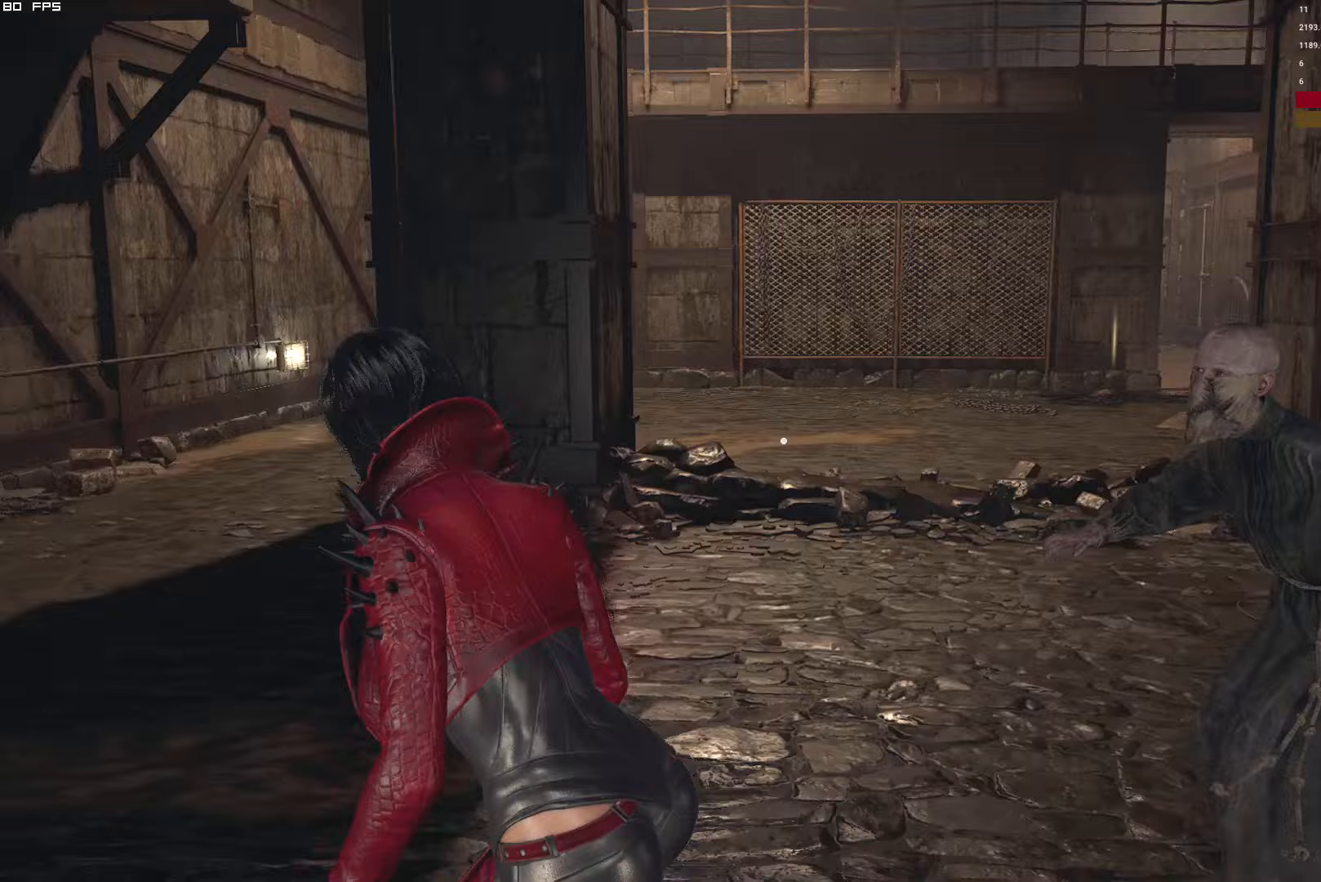
{"keys": ["a", "shift", "w"], "mouse": [], "events": [[167, "w", "up"], [267, "w", "down"]]}
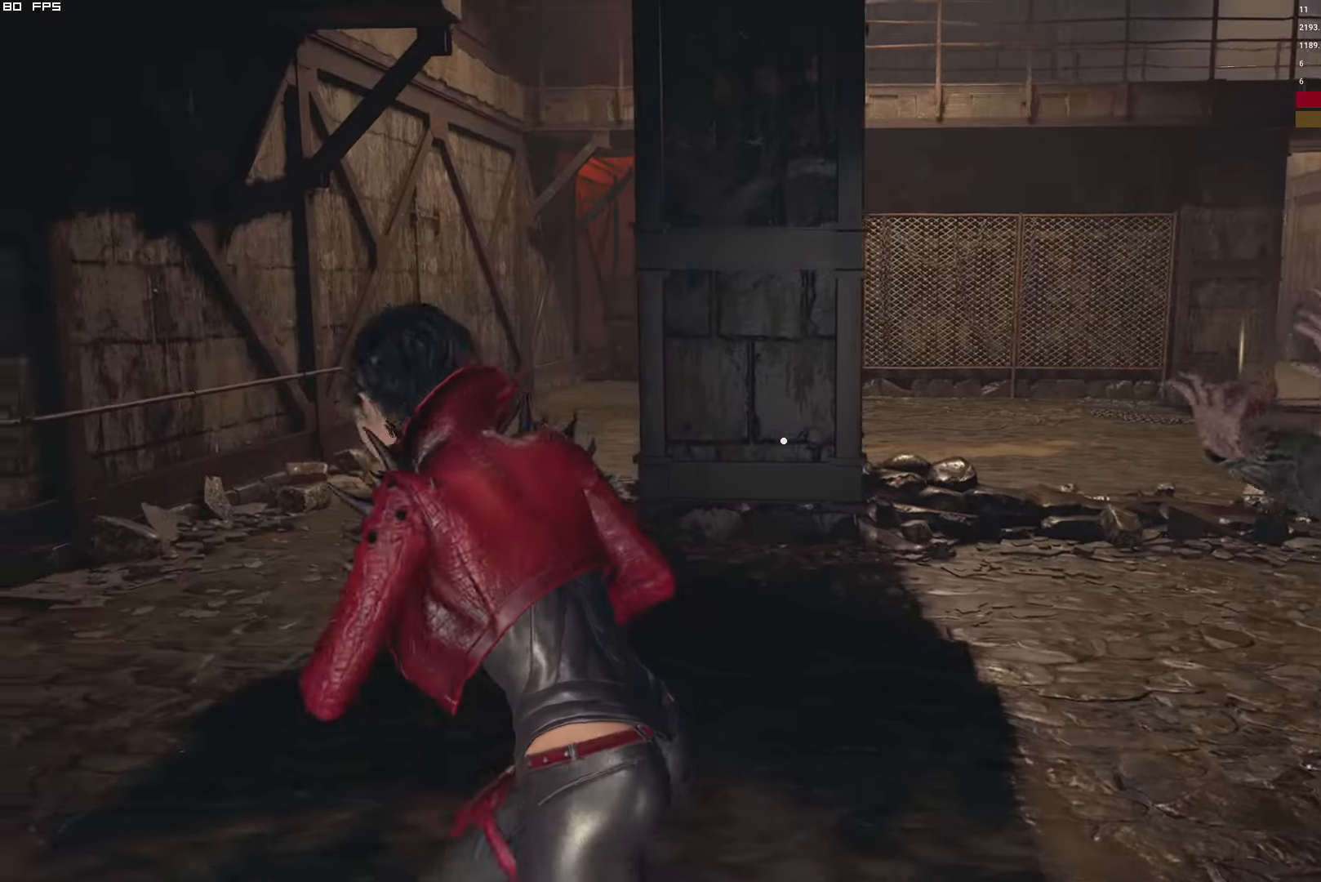
{"keys": ["a", "shift", "w"], "mouse": [], "events": []}
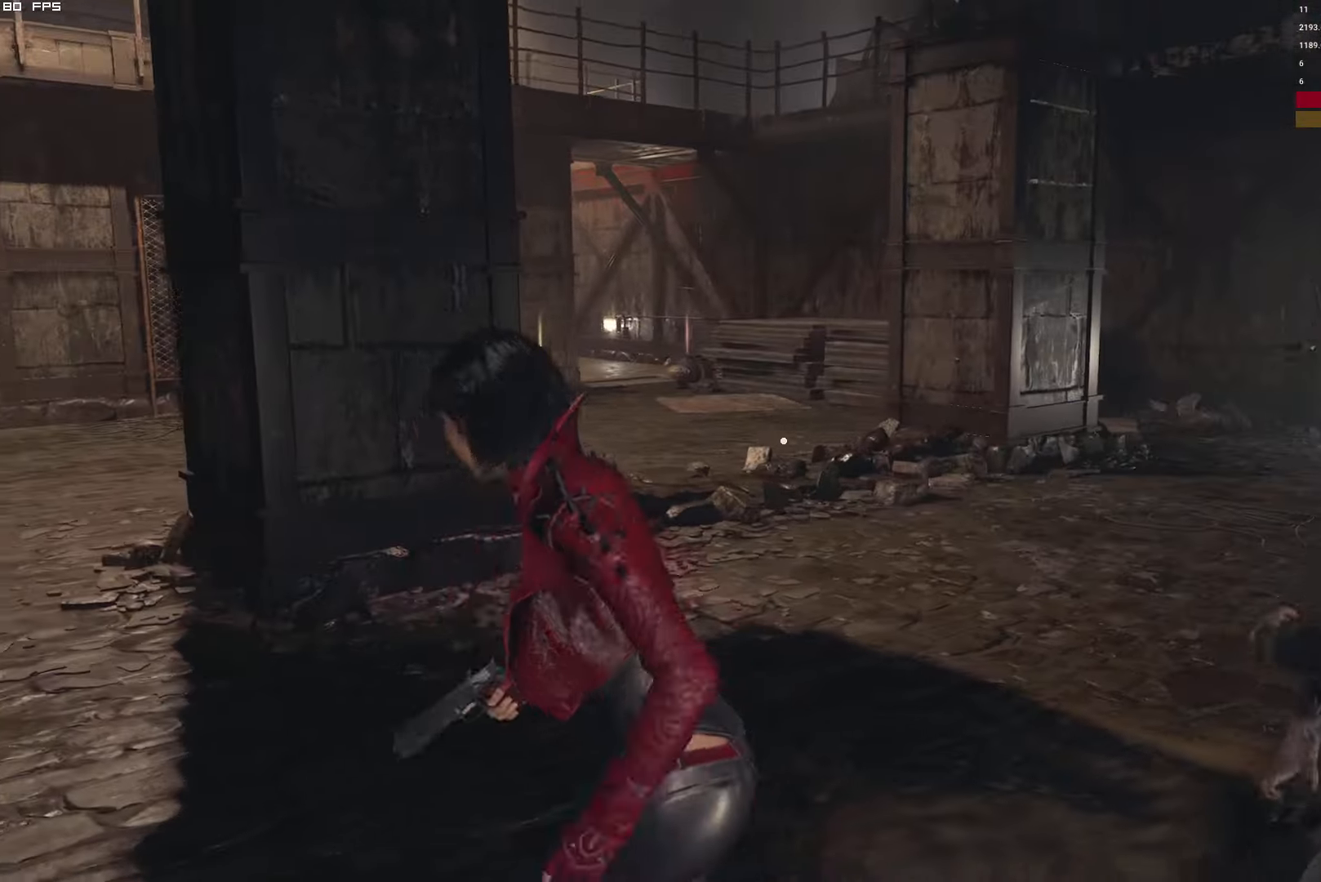
{"keys": ["a", "shift", "w"], "mouse": [], "events": [[200, "w", "up"], [500, "w", "down"]]}
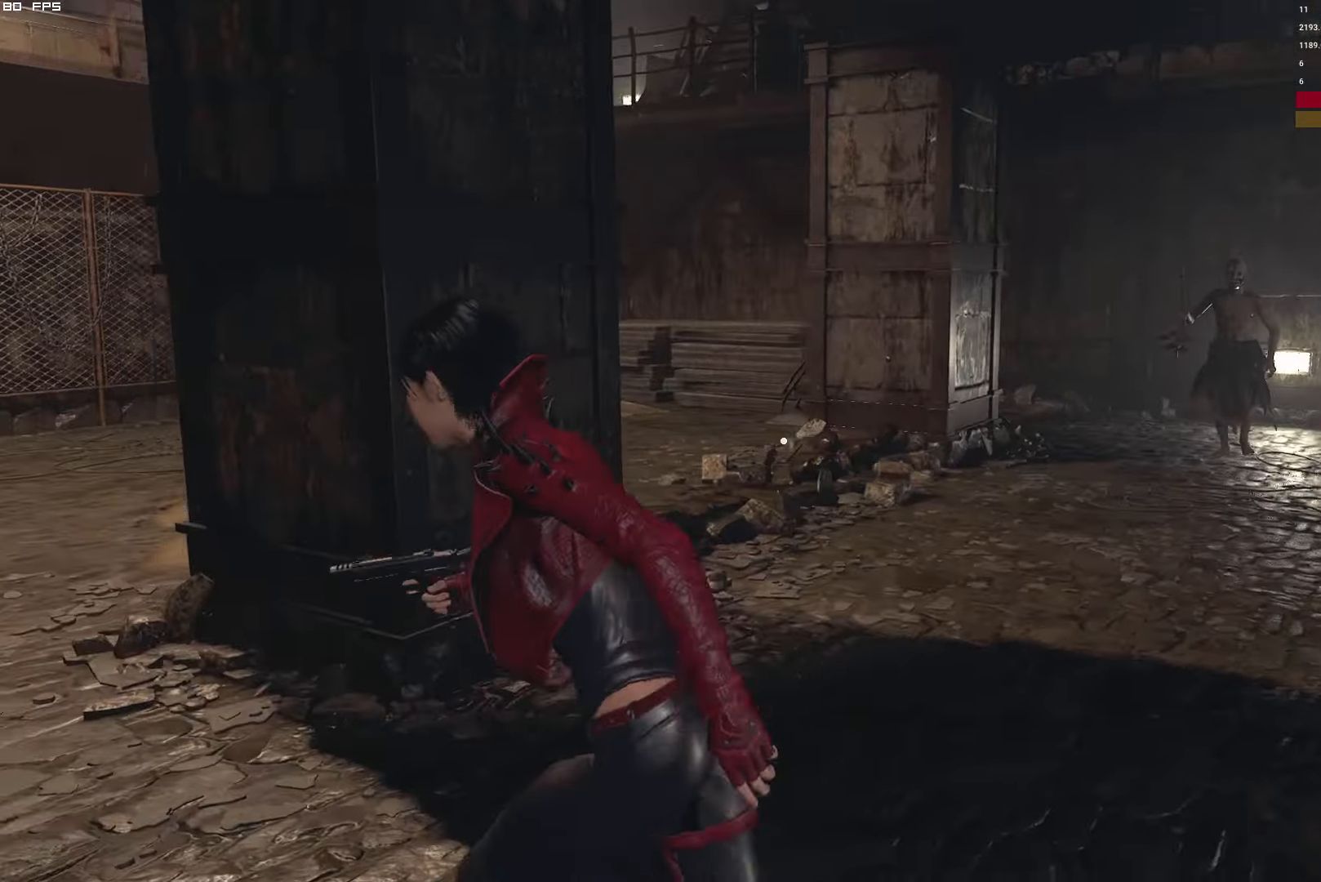
{"keys": ["a", "r", "shift", "w"], "mouse": [], "events": [[117, "w", "up"], [250, "r", "down"], [250, "w", "down"], [350, "r", "up"], [450, "r", "down"]]}
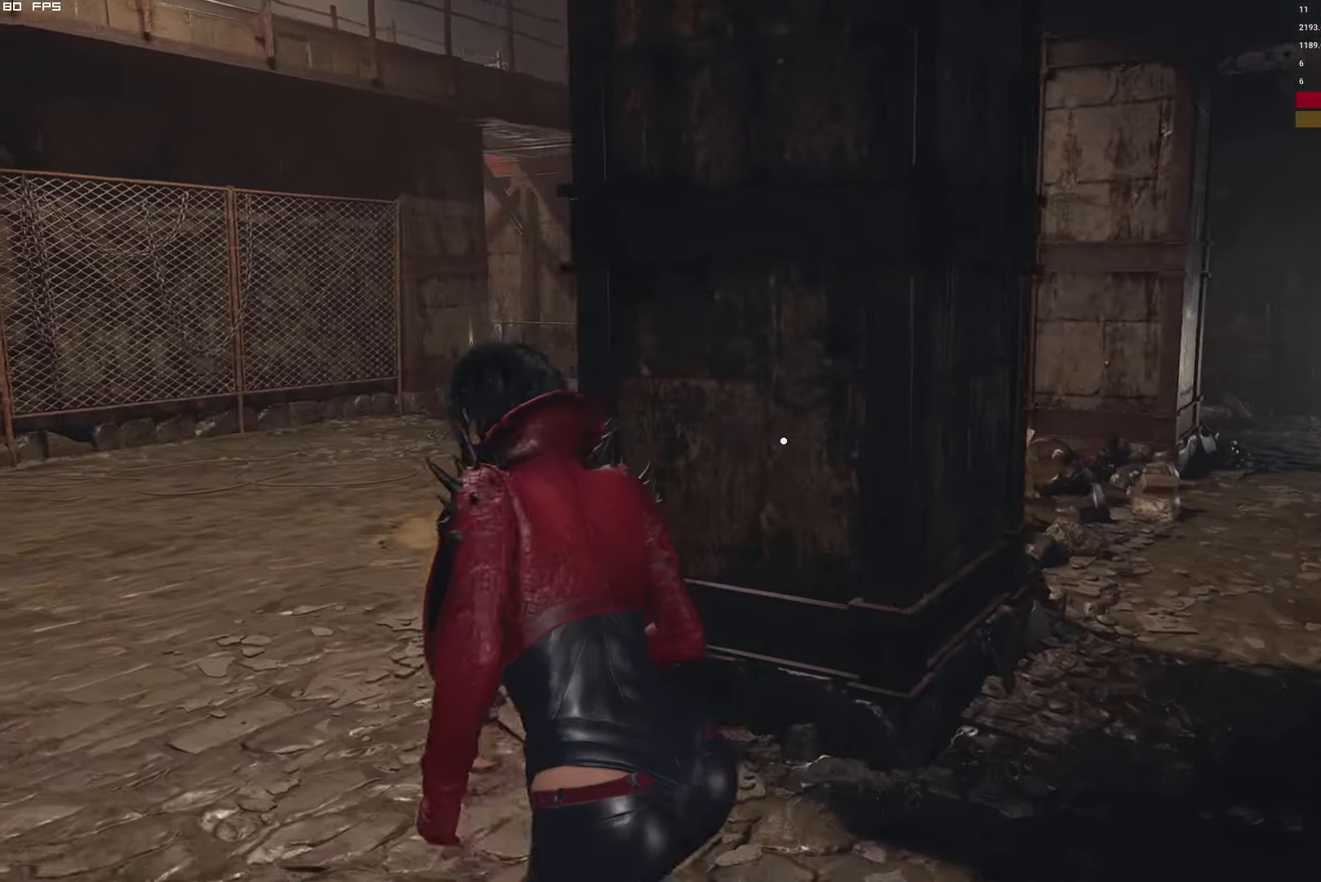
{"keys": ["a", "shift", "w"], "mouse": [], "events": [[33, "r", "up"], [50, "w", "up"], [117, "r", "down"], [233, "r", "up"], [333, "r", "down"], [450, "r", "up"], [483, "w", "down"]]}
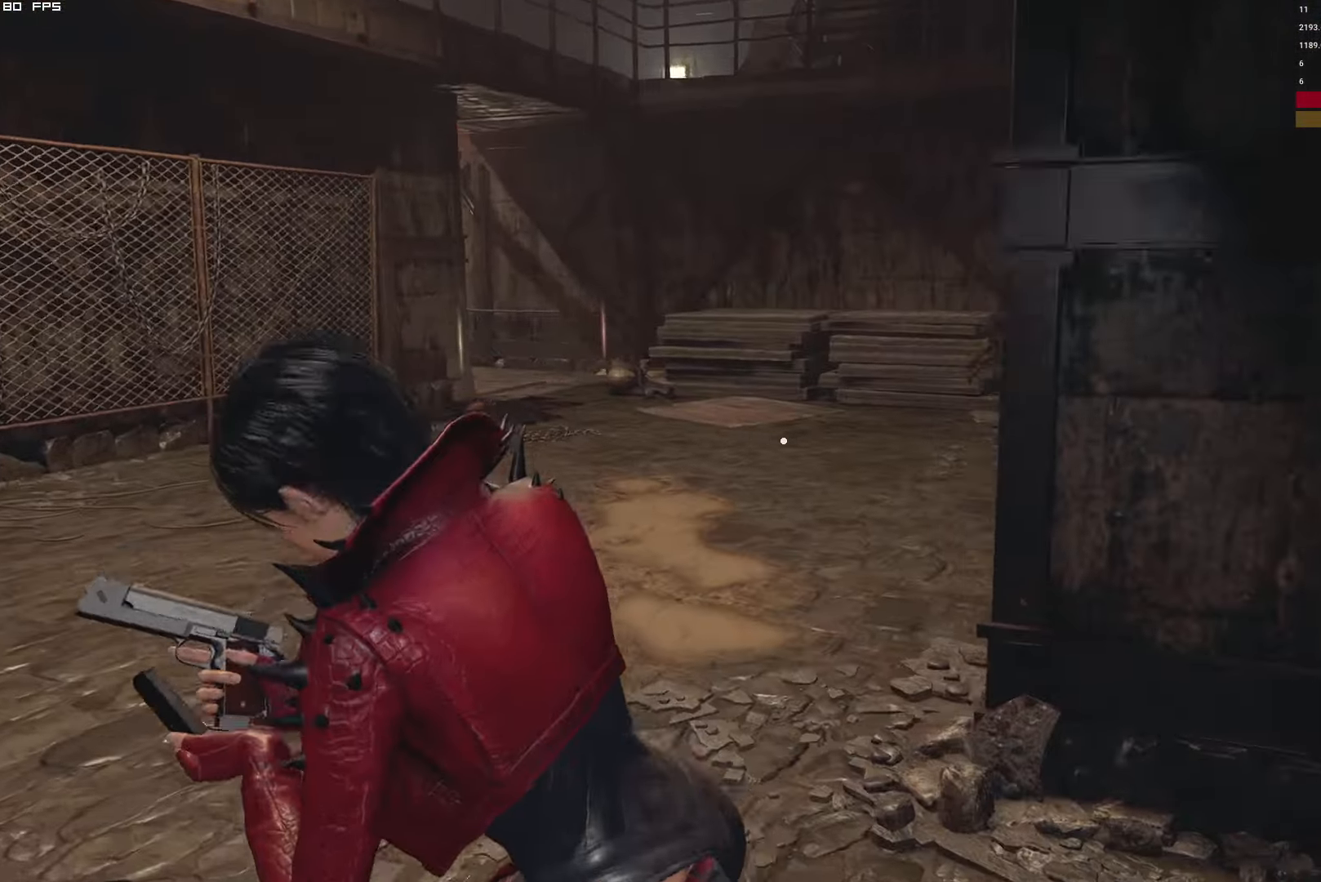
{"keys": ["a"], "mouse": [], "events": [[50, "r", "down"], [167, "r", "up"], [200, "w", "up"], [417, "shift", "up"]]}
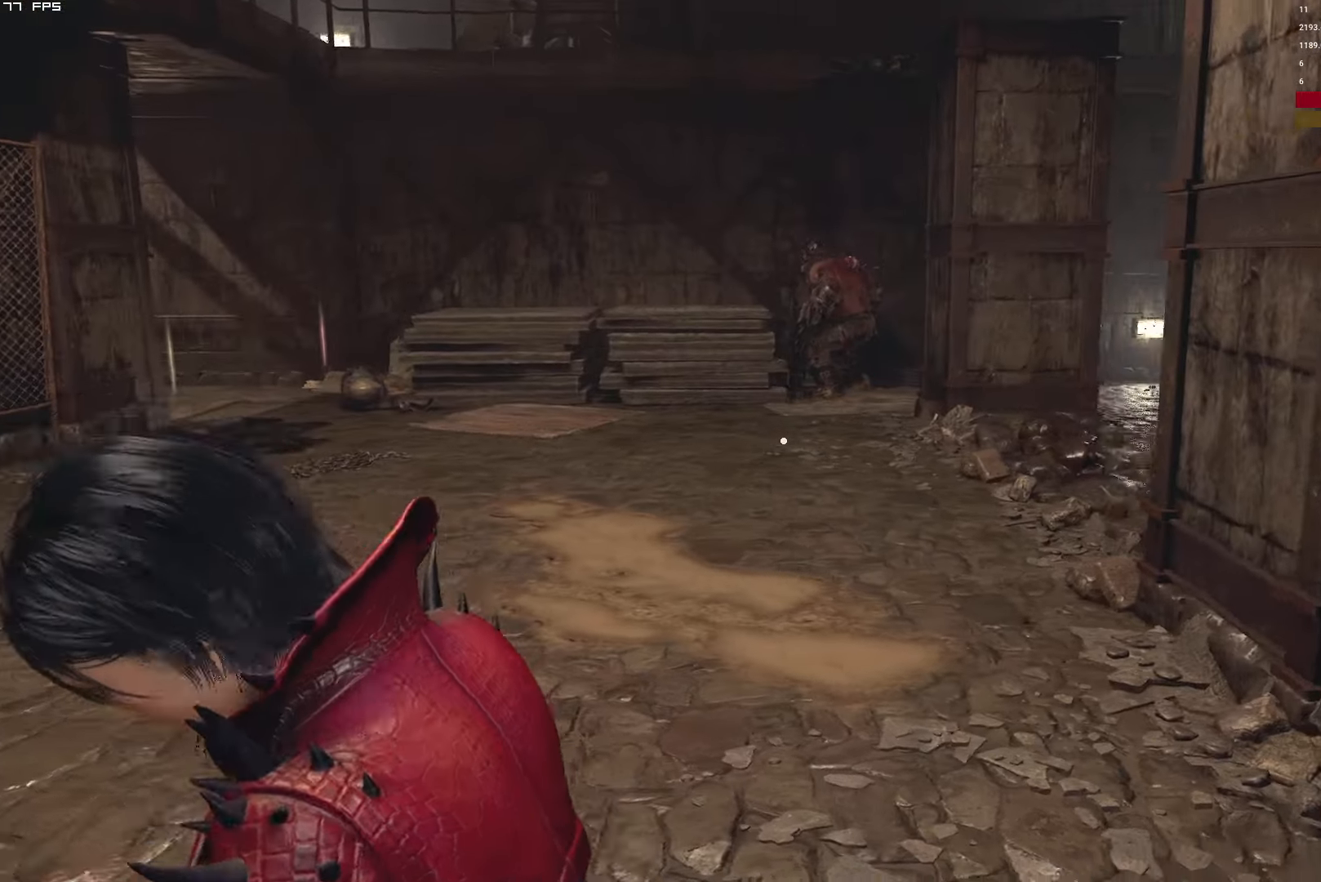
{"keys": [], "mouse": ["right"], "events": [[167, "3", "down"], [250, "3", "up"], [283, "1", "down"], [333, "1", "up"], [333, "mouse_right", "down"], [383, "a", "up"]]}
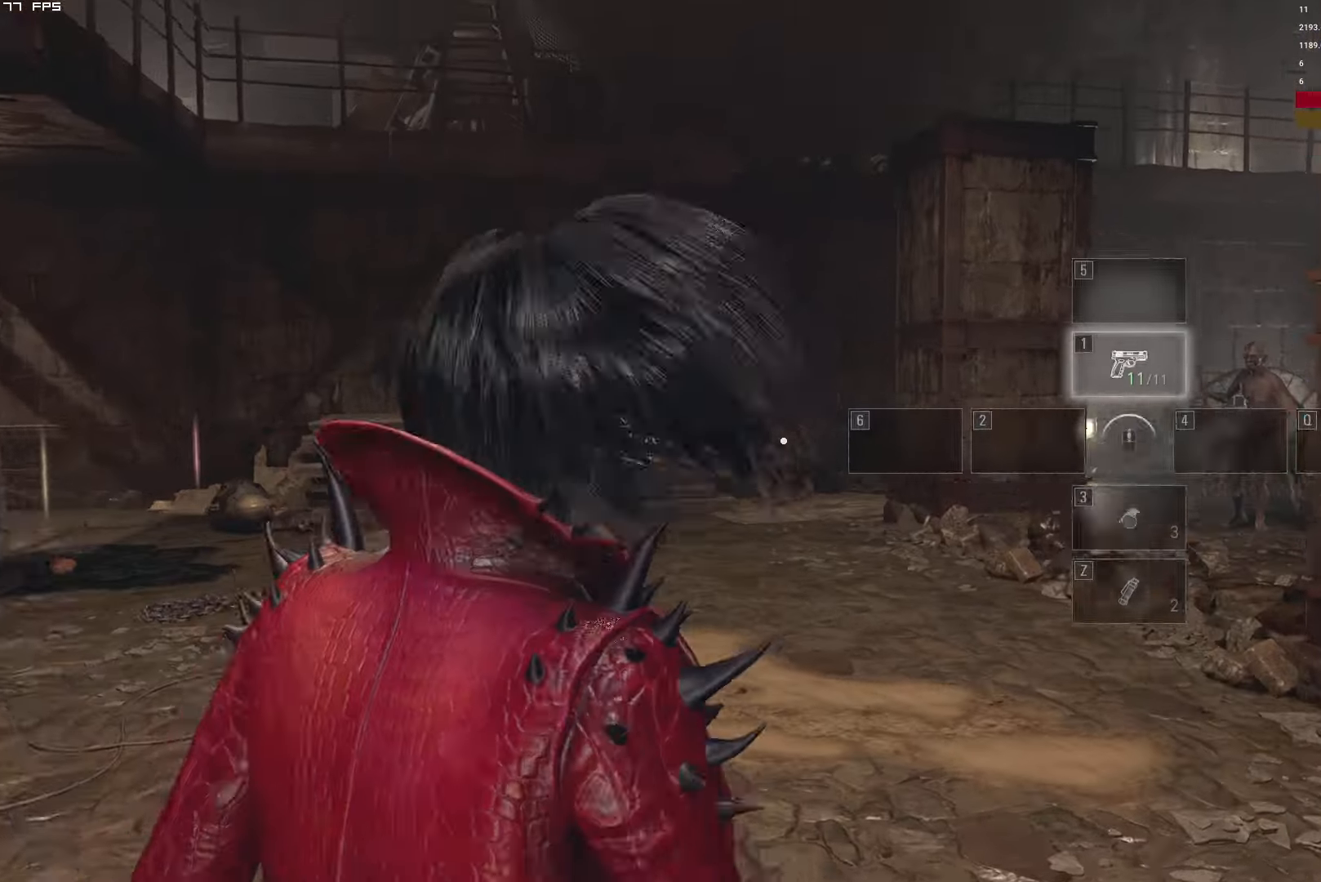
{"keys": ["a"], "mouse": ["right"], "events": [[67, "d", "down"], [250, "d", "up"], [350, "a", "down"]]}
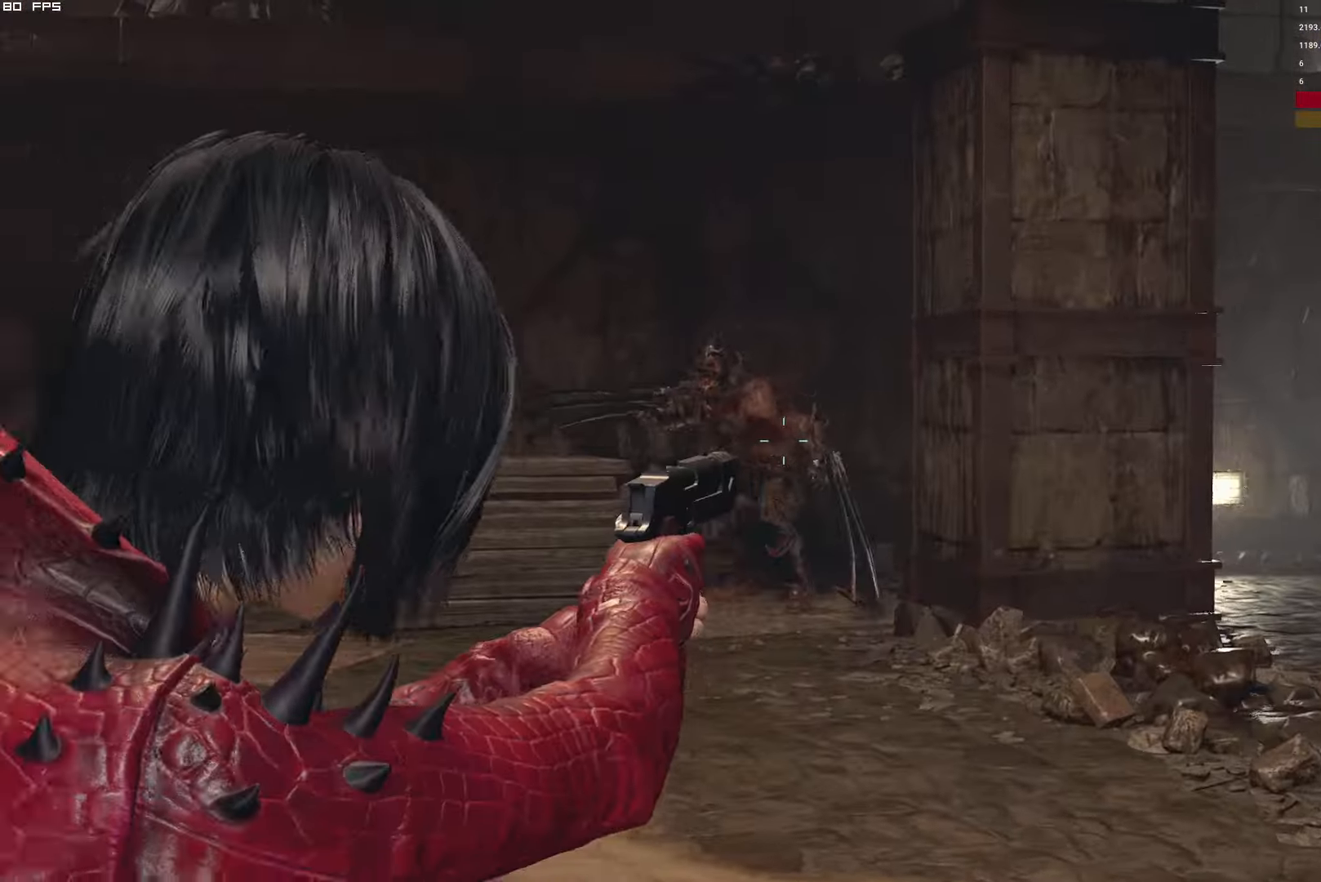
{"keys": ["a", "s", "shift"], "mouse": [], "events": [[100, "mouse_right", "up"], [100, "shift", "down"], [350, "s", "down"]]}
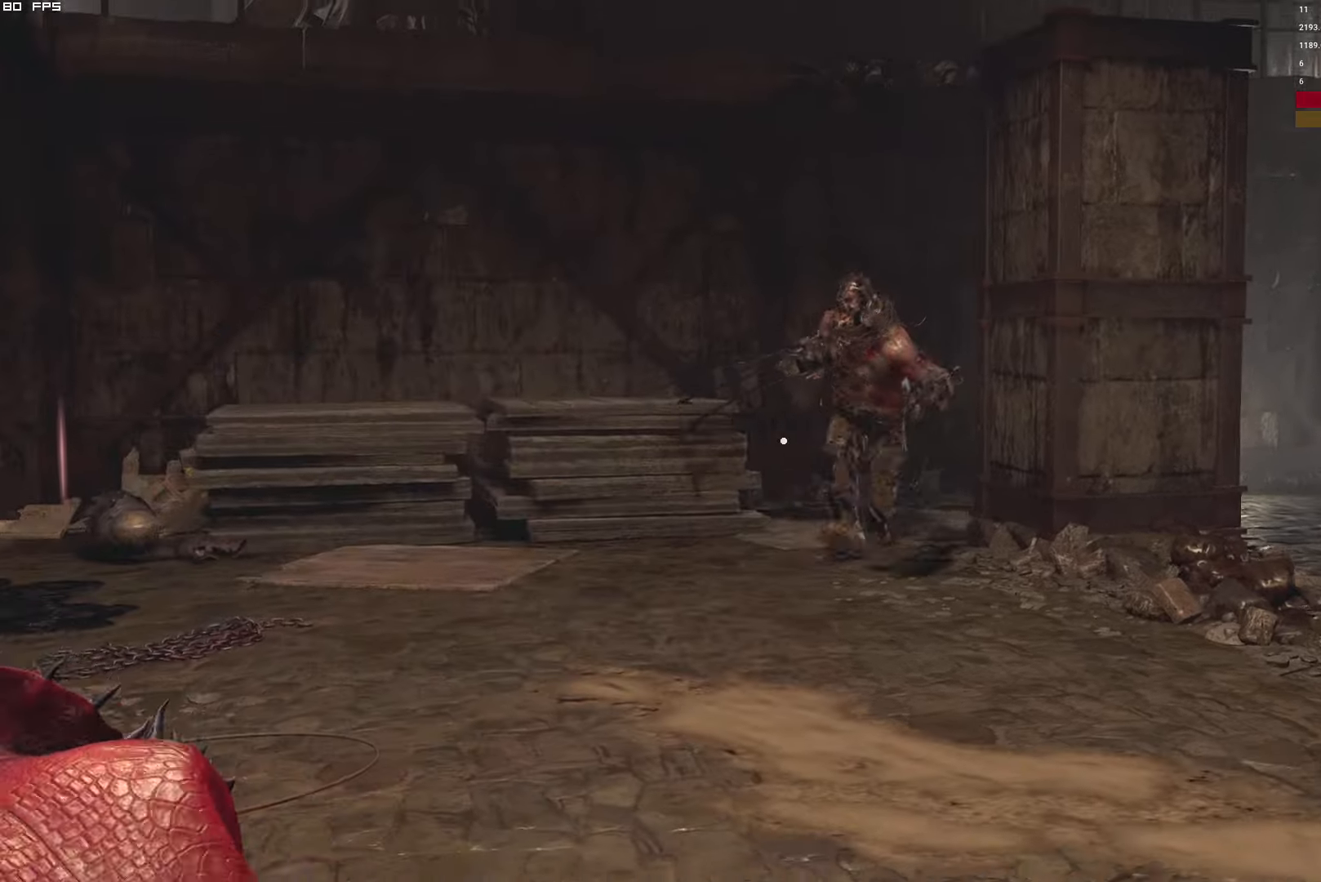
{"keys": ["a", "s", "shift"], "mouse": [], "events": []}